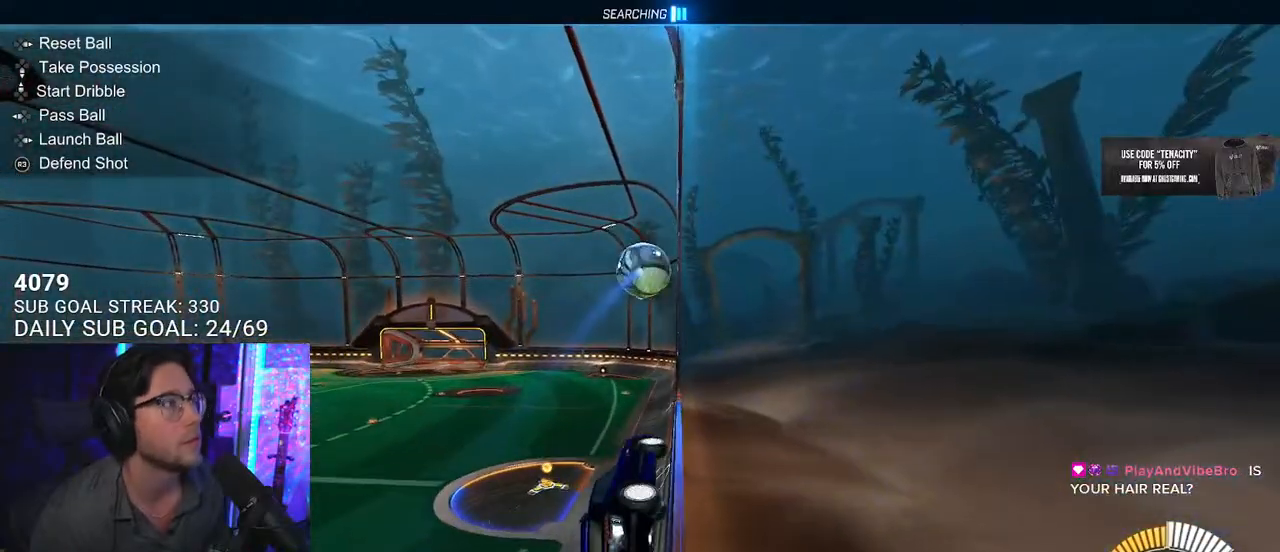
Gameplay with a controller (PlayStation layout); each line is a JSON object with the inputs held at the frame after it. "events" lists button and stick changes between this image and that frame as [ms after this image, input, new state], when the widget could be followed in between. Not read: SELECT START.
{"buttons": ["SQUARE", "R2", "L3"], "left_stick": "down", "right_stick": "center", "events": [[67, "R1", "up"], [117, "left_stick", "center"], [200, "R1", "down"], [250, "CROSS", "down"], [283, "L3", "down"], [350, "SQUARE", "down"], [350, "left_stick", "down"], [383, "CROSS", "up"], [417, "R1", "up"]]}
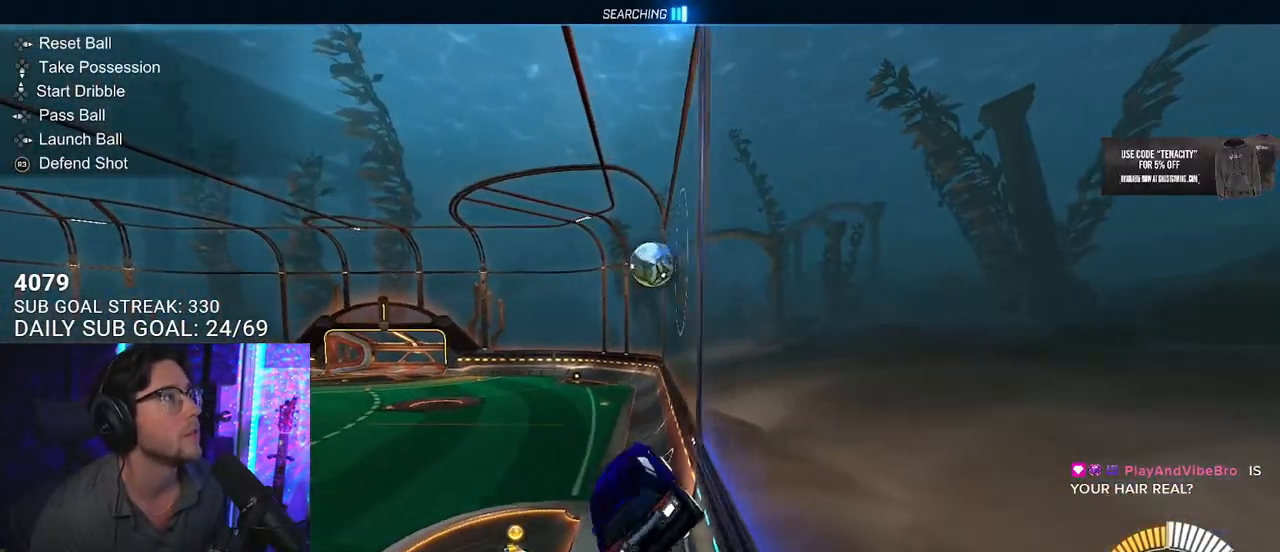
{"buttons": ["R2"], "left_stick": "center", "right_stick": "center", "events": [[50, "L3", "up"], [50, "SQUARE", "up"], [117, "left_stick", "center"]]}
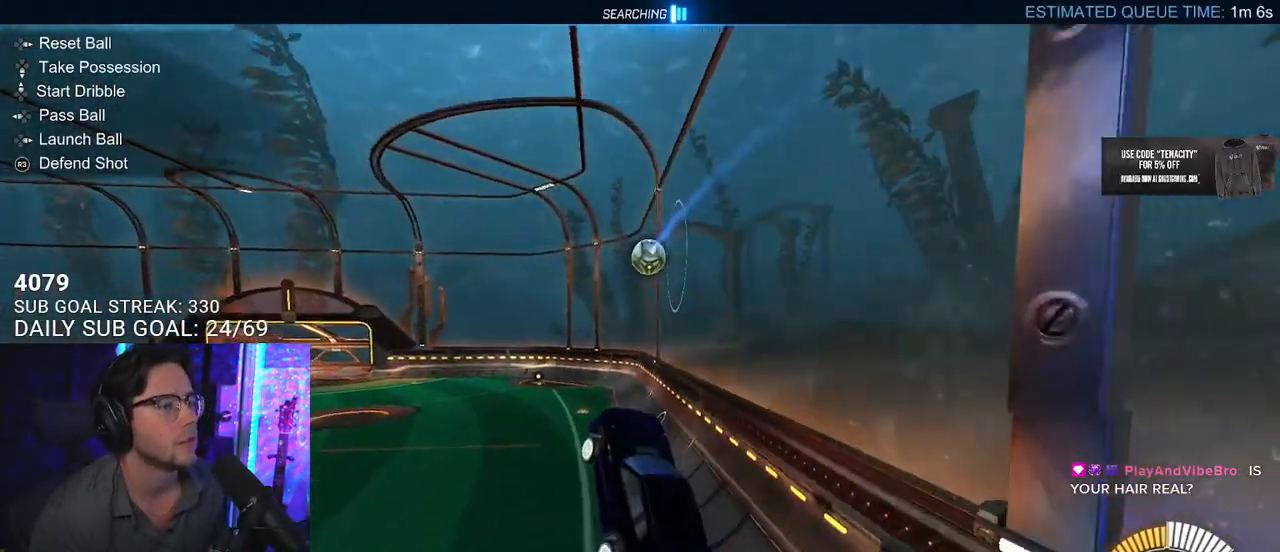
{"buttons": ["SQUARE", "R2", "L3"], "left_stick": "down", "right_stick": "center", "events": [[33, "left_stick", "up"], [150, "CROSS", "down"], [167, "L3", "down"], [217, "left_stick", "down"], [233, "SQUARE", "down"], [300, "CROSS", "up"]]}
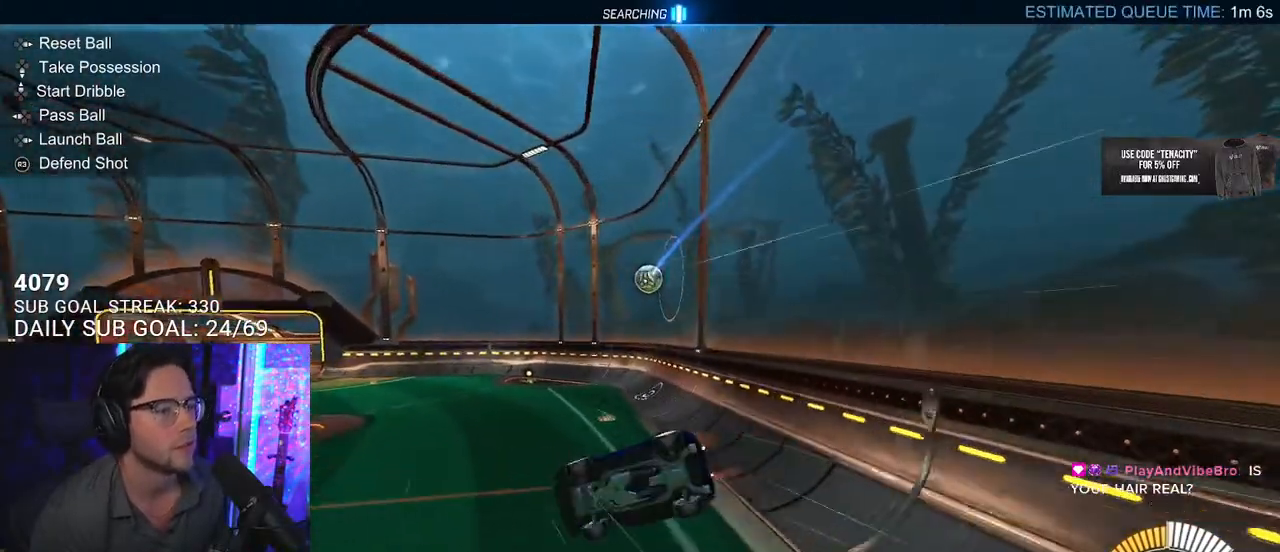
{"buttons": ["SQUARE", "R1", "R2", "L3"], "left_stick": "up", "right_stick": "center", "events": [[33, "left_stick", "right"], [67, "R1", "down"], [183, "left_stick", "down"], [350, "left_stick", "up"]]}
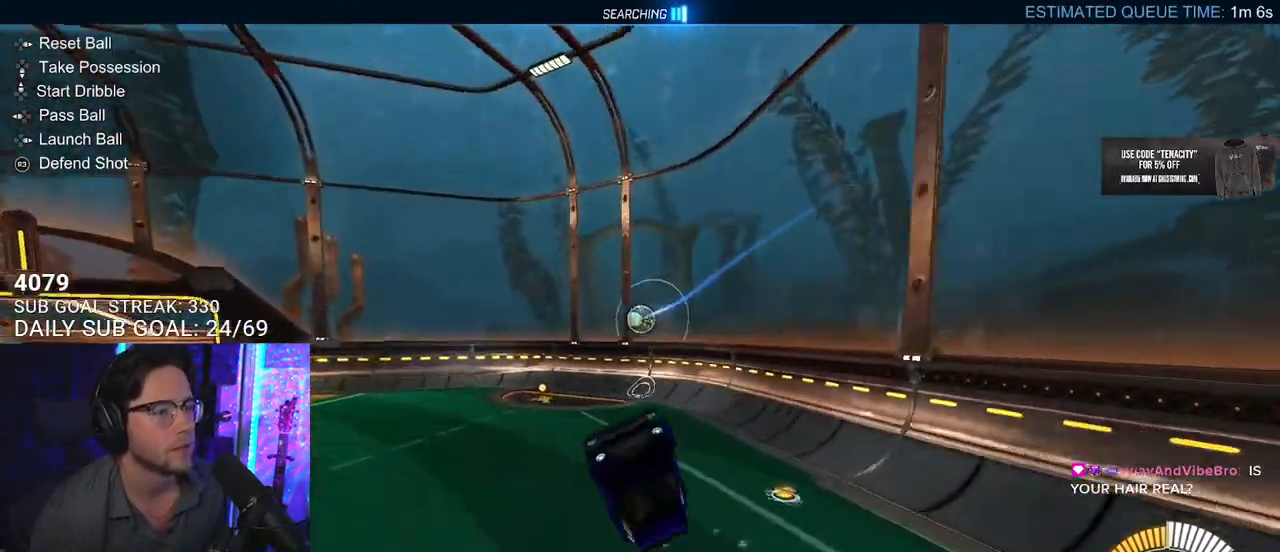
{"buttons": ["SQUARE", "R1", "R2"], "left_stick": "down-left", "right_stick": "center", "events": [[67, "left_stick", "right"], [117, "left_stick", "down-right"], [217, "R1", "up"], [283, "L3", "up"], [283, "left_stick", "down"], [400, "R1", "down"], [400, "left_stick", "down-left"]]}
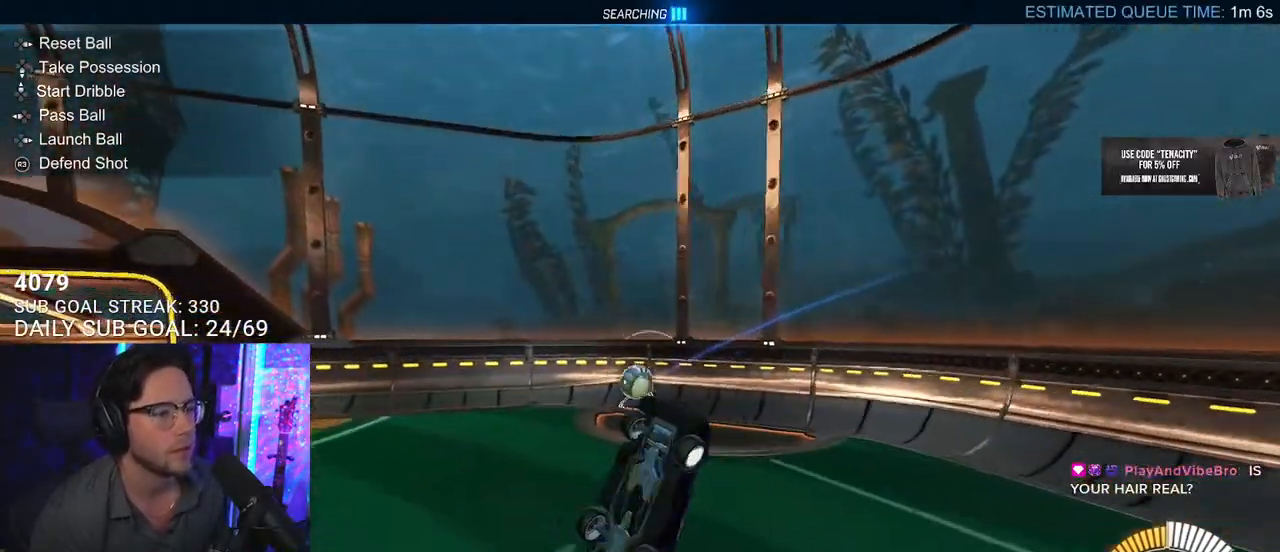
{"buttons": ["SQUARE", "R2", "L3"], "left_stick": "down", "right_stick": "center", "events": [[117, "left_stick", "up-left"], [200, "left_stick", "up-right"], [367, "left_stick", "down-right"], [383, "L3", "down"], [400, "R1", "up"], [500, "left_stick", "down"]]}
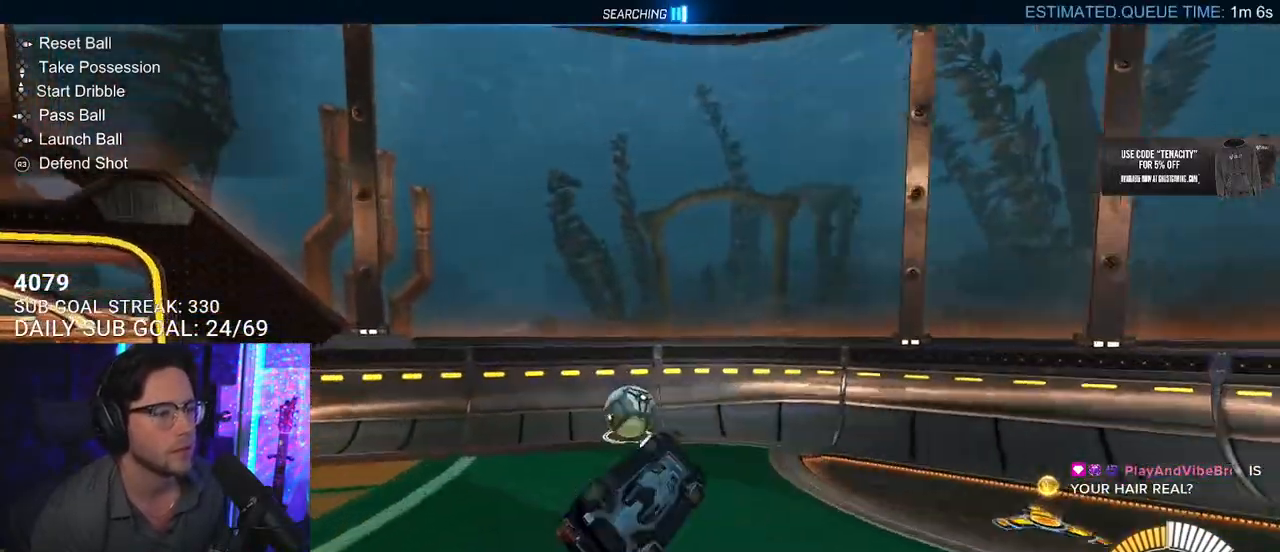
{"buttons": ["R1", "R2"], "left_stick": "up", "right_stick": "center", "events": [[33, "L3", "up"], [100, "R1", "down"], [133, "L3", "down"], [200, "left_stick", "left"], [350, "L3", "up"], [350, "SQUARE", "up"], [417, "left_stick", "up"]]}
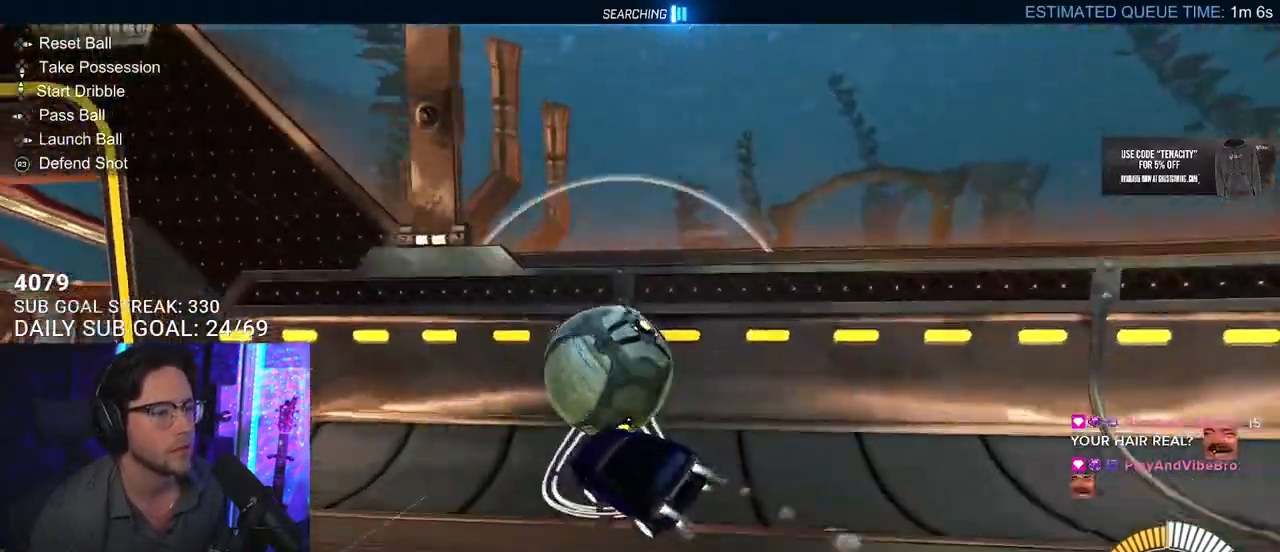
{"buttons": ["R1", "R2"], "left_stick": "left", "right_stick": "center", "events": [[33, "left_stick", "up-right"], [383, "left_stick", "left"]]}
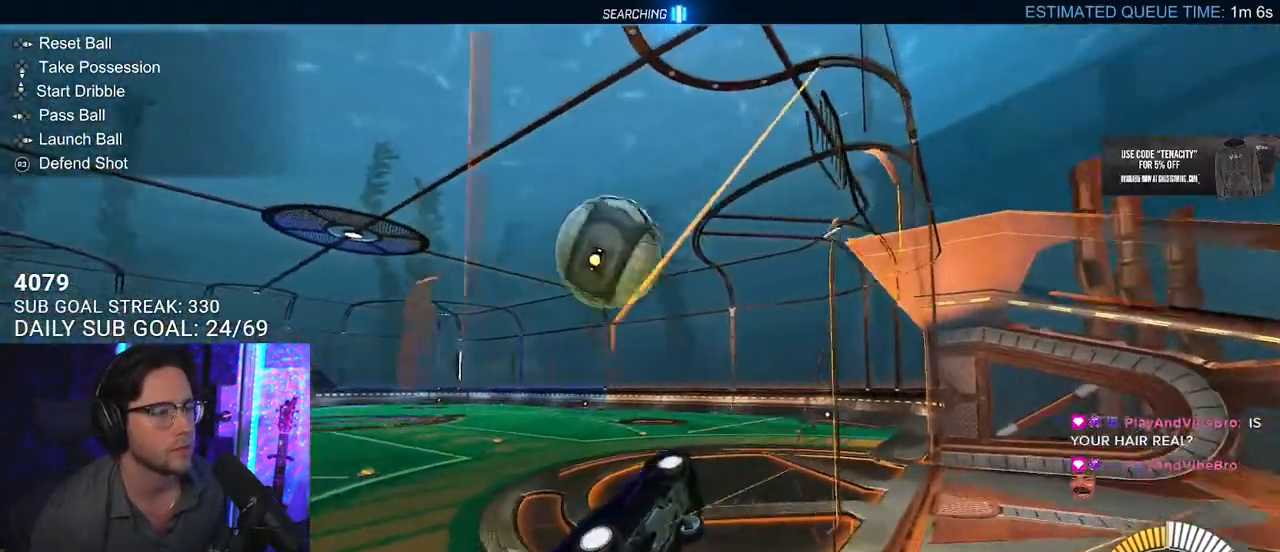
{"buttons": ["R2"], "left_stick": "center", "right_stick": "center", "events": [[117, "left_stick", "down-right"], [133, "CROSS", "down"], [133, "L3", "down"], [233, "left_stick", "down"], [350, "L3", "up"], [383, "R1", "up"], [383, "left_stick", "down-left"], [400, "CROSS", "up"], [500, "left_stick", "center"]]}
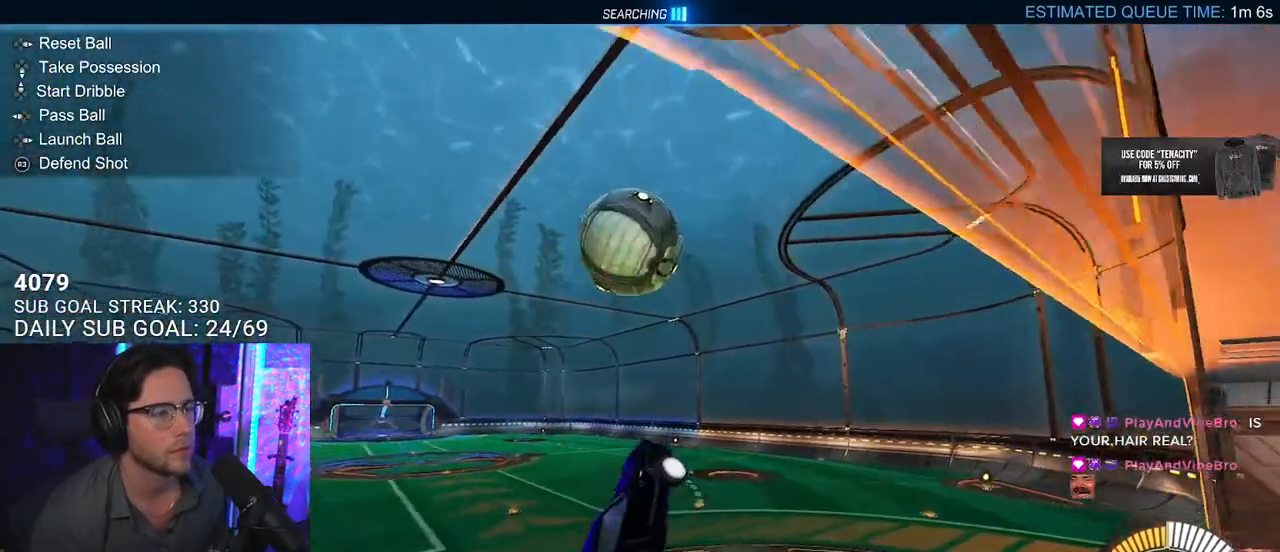
{"buttons": ["R2"], "left_stick": "center", "right_stick": "center", "events": [[33, "R1", "down"], [250, "left_stick", "up-right"], [433, "R1", "up"], [467, "left_stick", "center"]]}
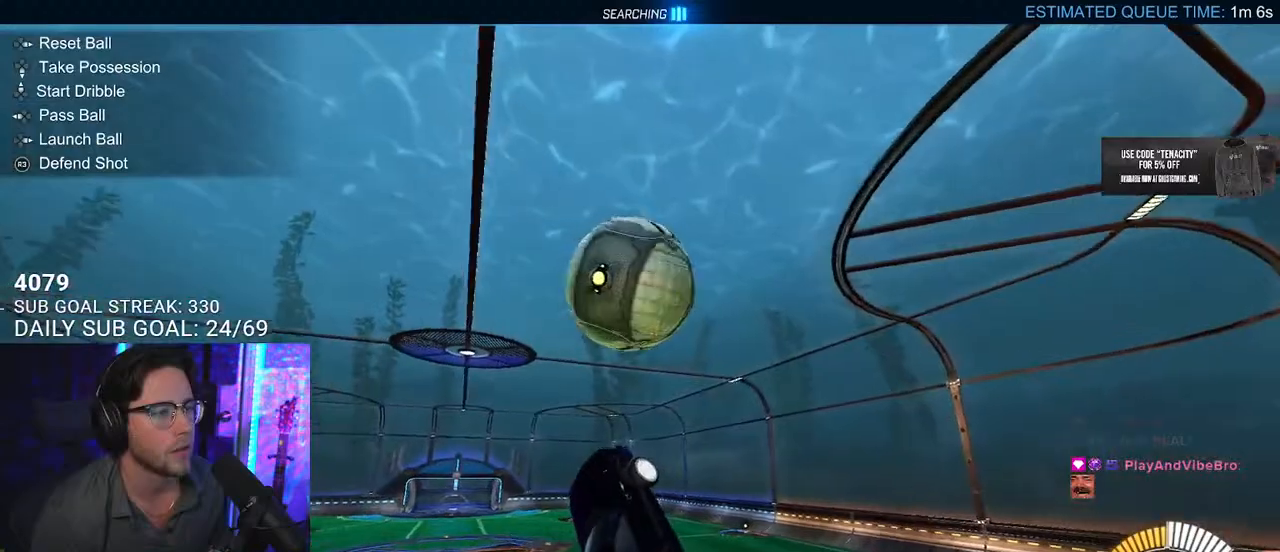
{"buttons": ["R1", "R2", "L3"], "left_stick": "up", "right_stick": "center", "events": [[50, "R1", "down"], [183, "CROSS", "down"], [250, "left_stick", "left"], [300, "L3", "down"], [350, "CROSS", "up"], [433, "left_stick", "up"]]}
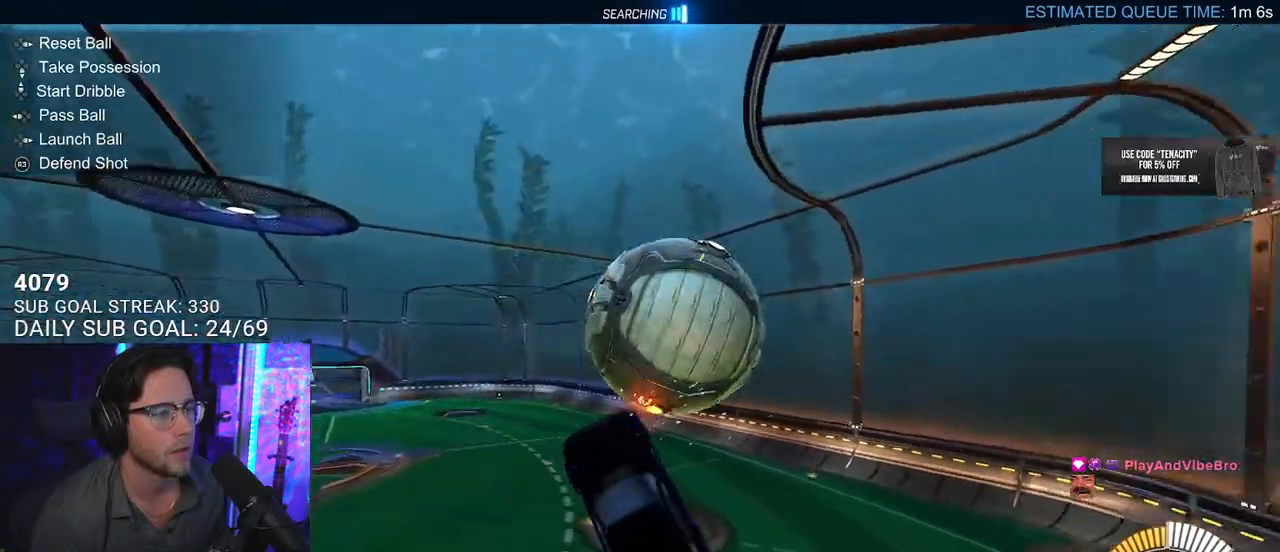
{"buttons": ["R2"], "left_stick": "center", "right_stick": "center", "events": [[33, "left_stick", "right"], [100, "R1", "up"], [100, "left_stick", "down-right"], [200, "left_stick", "down"], [217, "L3", "up"], [467, "left_stick", "center"]]}
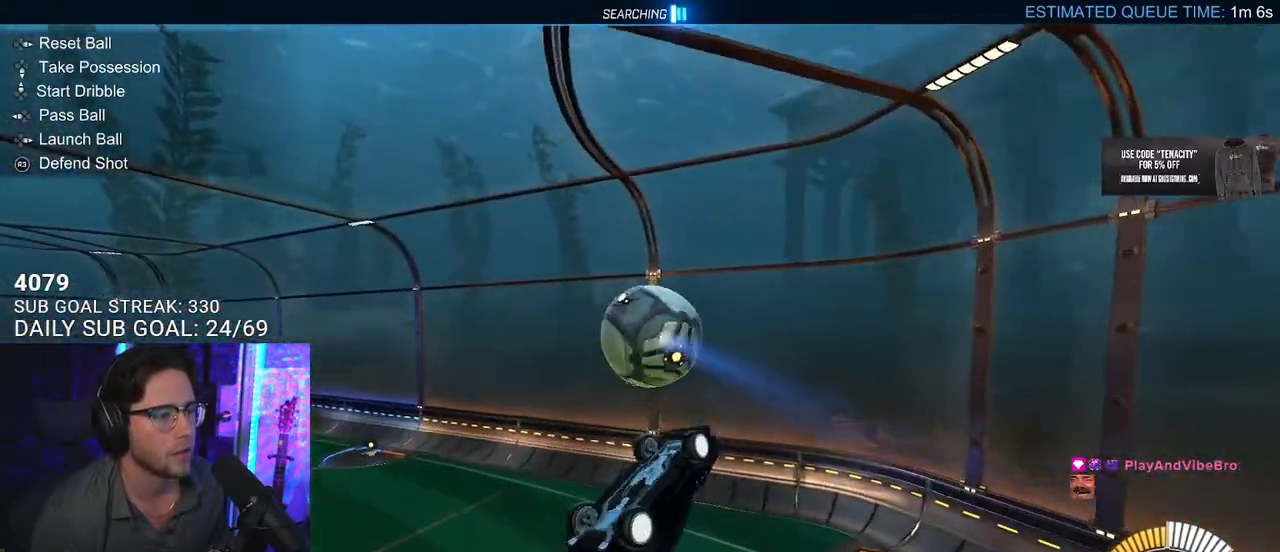
{"buttons": ["R1", "R2"], "left_stick": "down", "right_stick": "center", "events": [[117, "R1", "down"], [183, "left_stick", "right"], [317, "R1", "up"], [417, "R1", "down"], [433, "left_stick", "down"]]}
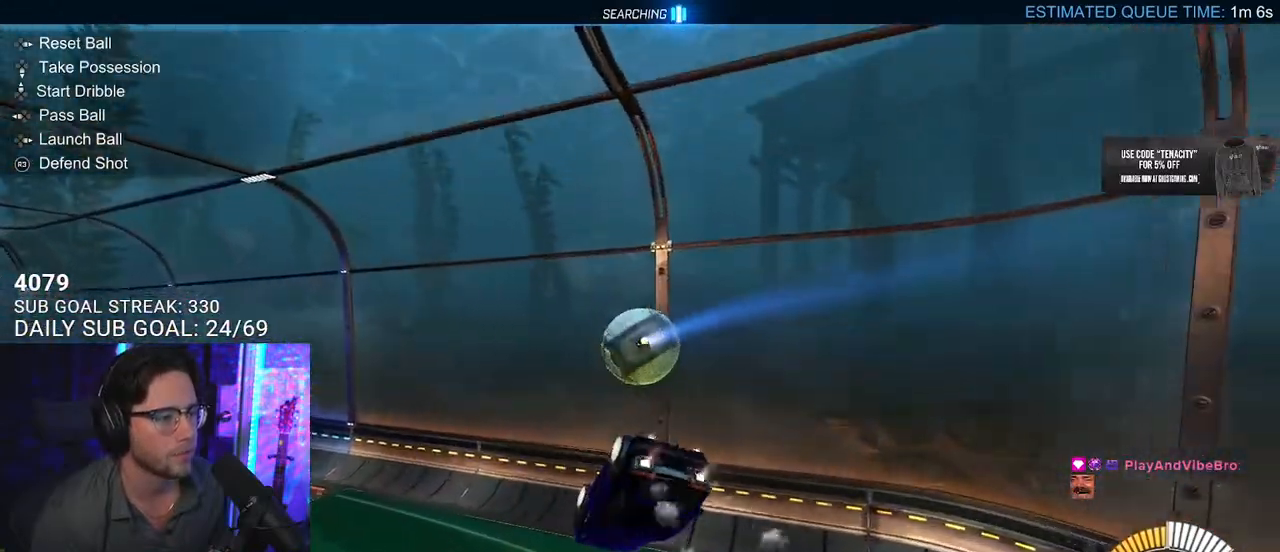
{"buttons": ["R1", "R2"], "left_stick": "down", "right_stick": "center", "events": [[33, "R1", "up"], [50, "left_stick", "up"], [100, "L3", "down"], [233, "L3", "up"], [300, "left_stick", "right"], [433, "R1", "down"], [450, "left_stick", "down"]]}
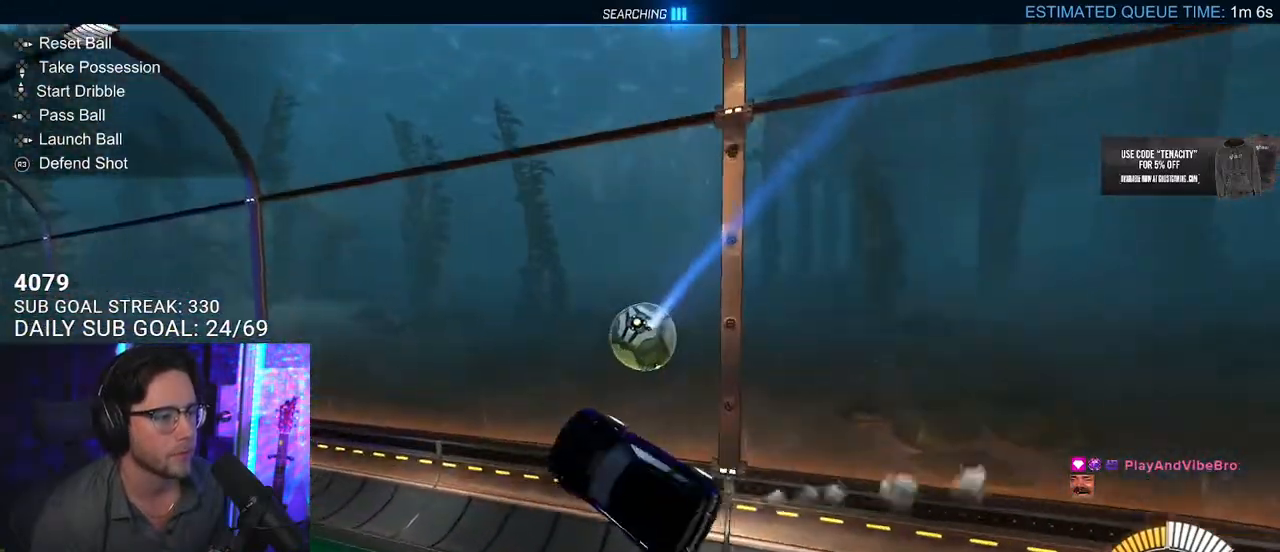
{"buttons": ["SQUARE", "R1", "R2"], "left_stick": "left", "right_stick": "center", "events": [[33, "L2", "down"], [33, "left_stick", "left"], [200, "L2", "up"], [500, "SQUARE", "down"]]}
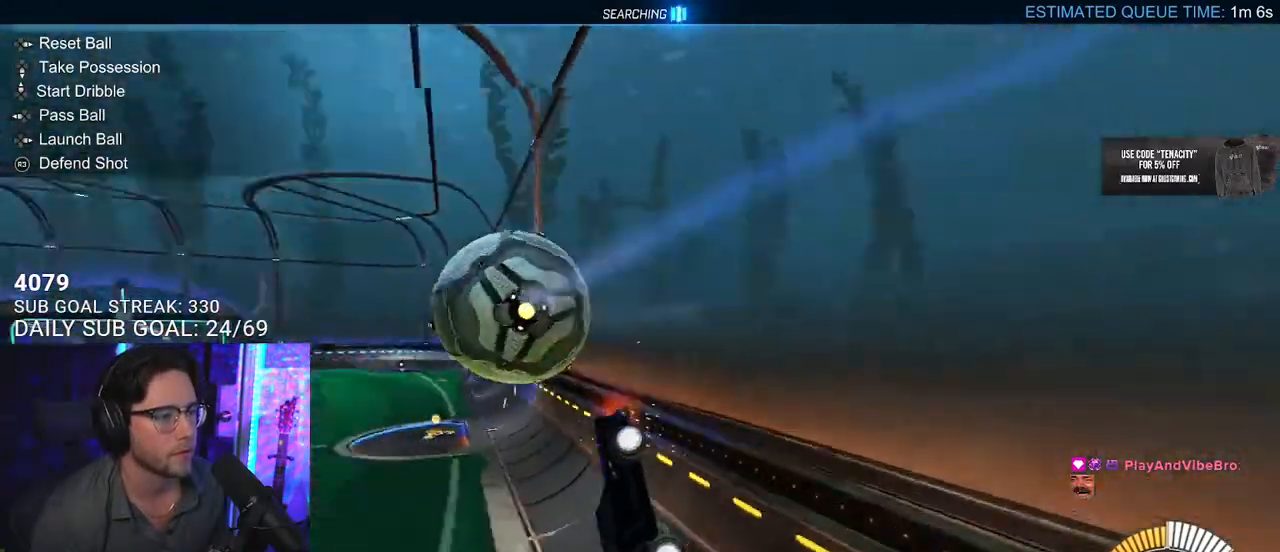
{"buttons": ["CROSS", "SQUARE", "L2", "R1", "R2"], "left_stick": "up-left", "right_stick": "center", "events": [[67, "L3", "down"], [250, "L3", "up"], [317, "left_stick", "up-left"], [450, "CROSS", "down"], [483, "L2", "down"]]}
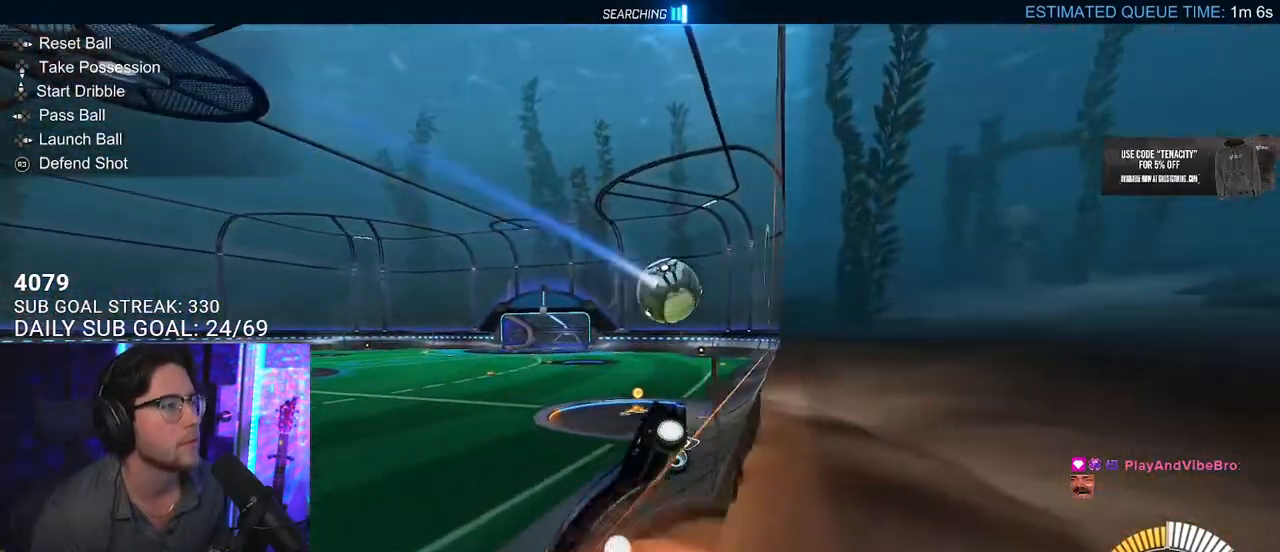
{"buttons": ["SQUARE", "R1", "R2"], "left_stick": "down", "right_stick": "center", "events": [[17, "SQUARE", "up"], [100, "CROSS", "up"], [117, "CROSS", "down"], [183, "L2", "up"], [183, "SQUARE", "down"], [200, "left_stick", "down-right"], [217, "CROSS", "up"], [317, "left_stick", "down"]]}